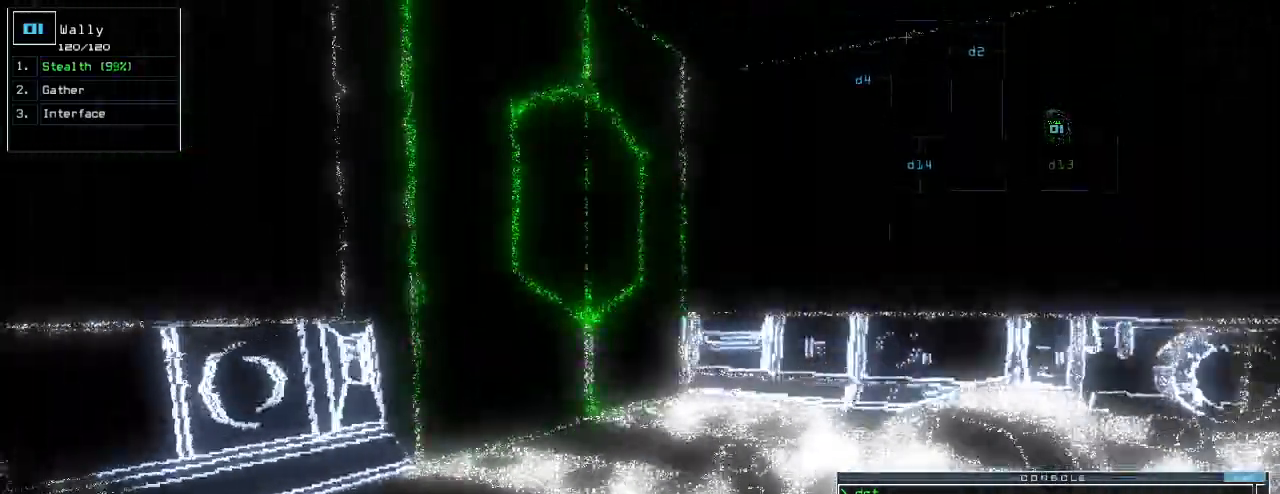
Gameplay with keyboard; each line is a JSON object with the keys held at the frame after it. "events" lists presses ("down") and releases ("up") of ".", "0", "1", "2", "3", "4", "5", "6", "7", "8", "9", "a", "b", "backspace", "c", "caps_lock", "comma", "ctrl_l", "ctrl_r", "d", "down", "e", "equals", "escape", "f", "f9", "g", "h", "i", "j", "k", "l", "left", "m", "minus", "n", "o", "p", "q", "quote", "r", "return", "right", "s", "semicolon", "shift_l", "shift_r", "space", "t", "tab", "tilde", "u", "up", "v", "w", "x", "y" and "z" between this image and that frame as [ms after this image, input, new state], when the widget could be followed in between. No other keys are recorded. Mouse input is not recorded.
{"keys": ["right", "up"], "events": [[300, "right", "down"]]}
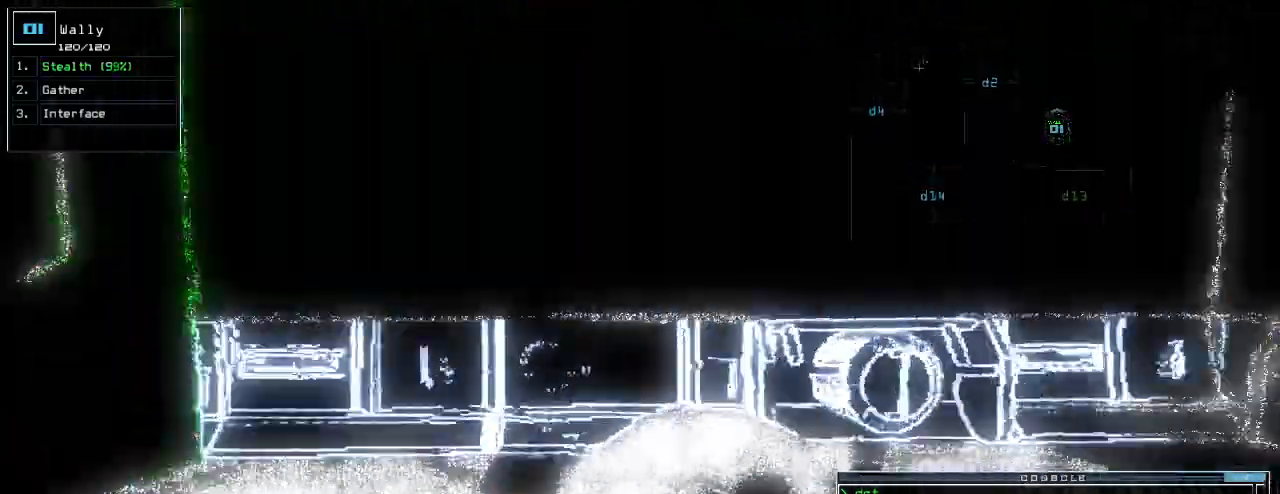
{"keys": ["right"]}
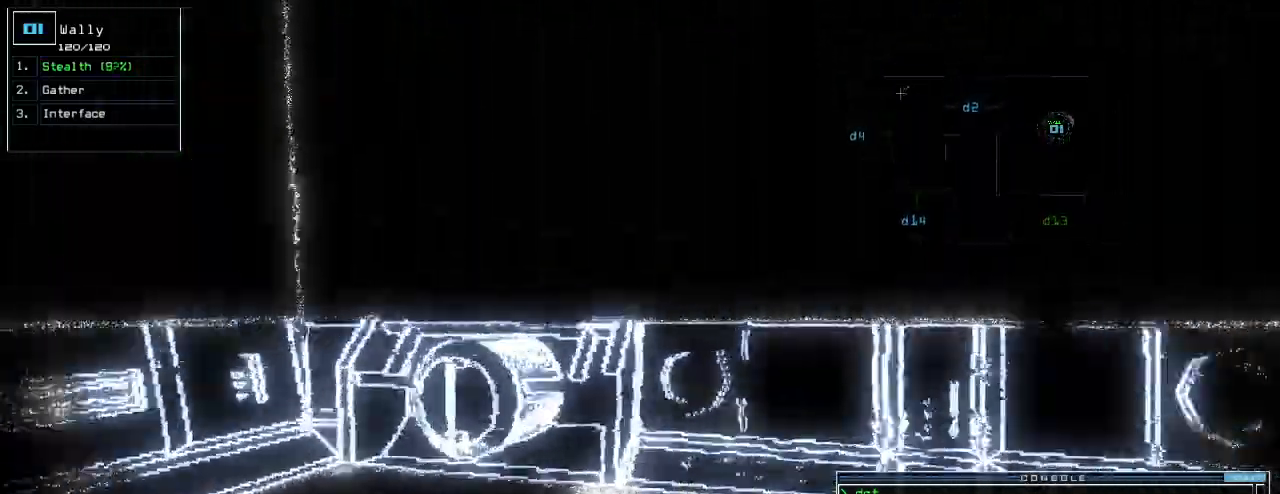
{"keys": ["right", "up"], "events": [[120, "up", "down"]]}
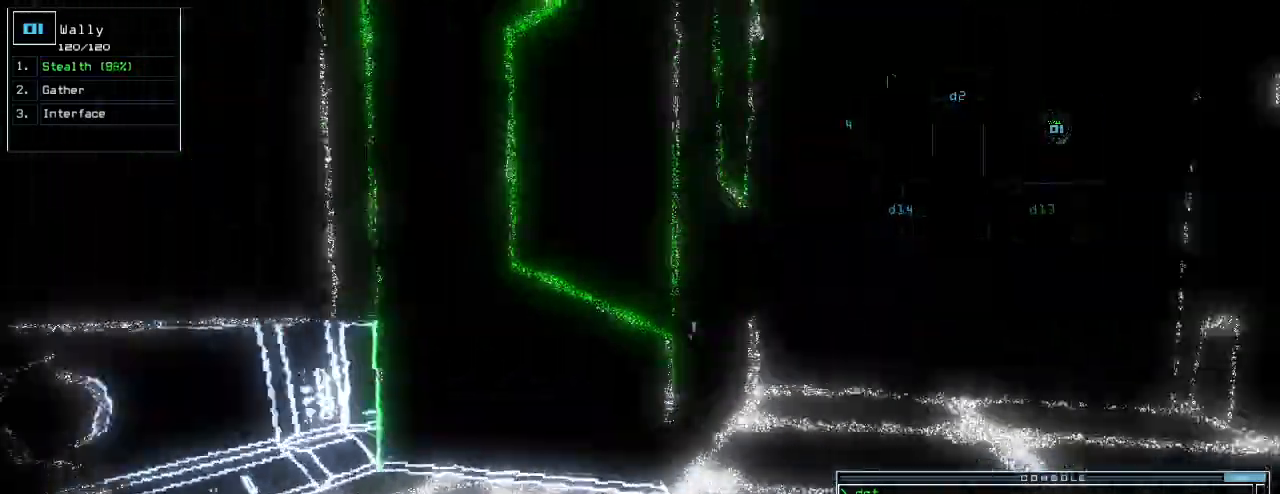
{"keys": ["right", "up"], "events": [[100, "right", "up"], [420, "right", "down"]]}
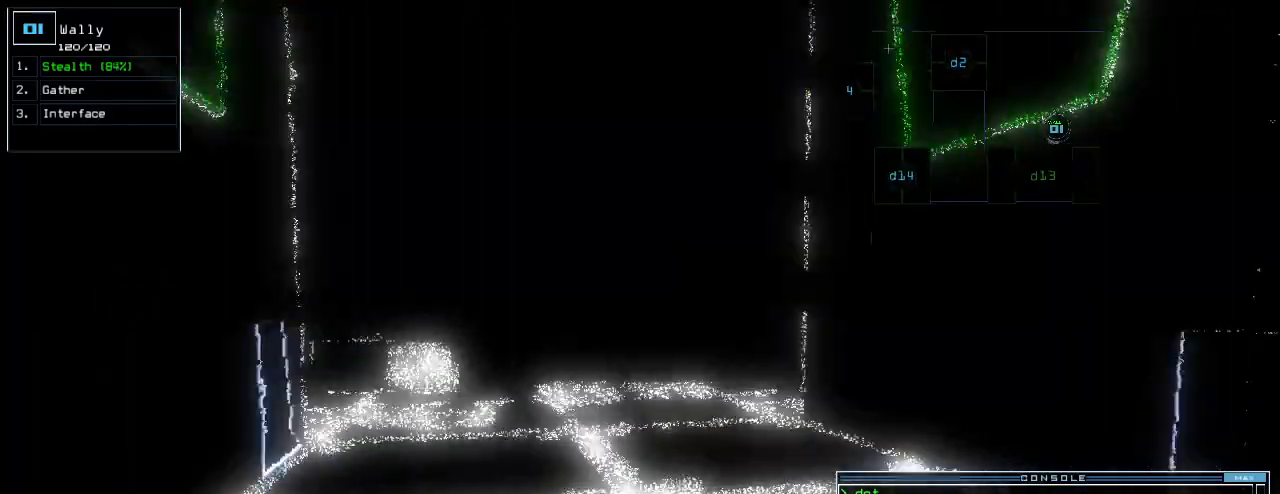
{"keys": ["left", "up"], "events": [[80, "right", "up"], [220, "left", "down"], [320, "left", "up"], [440, "left", "down"]]}